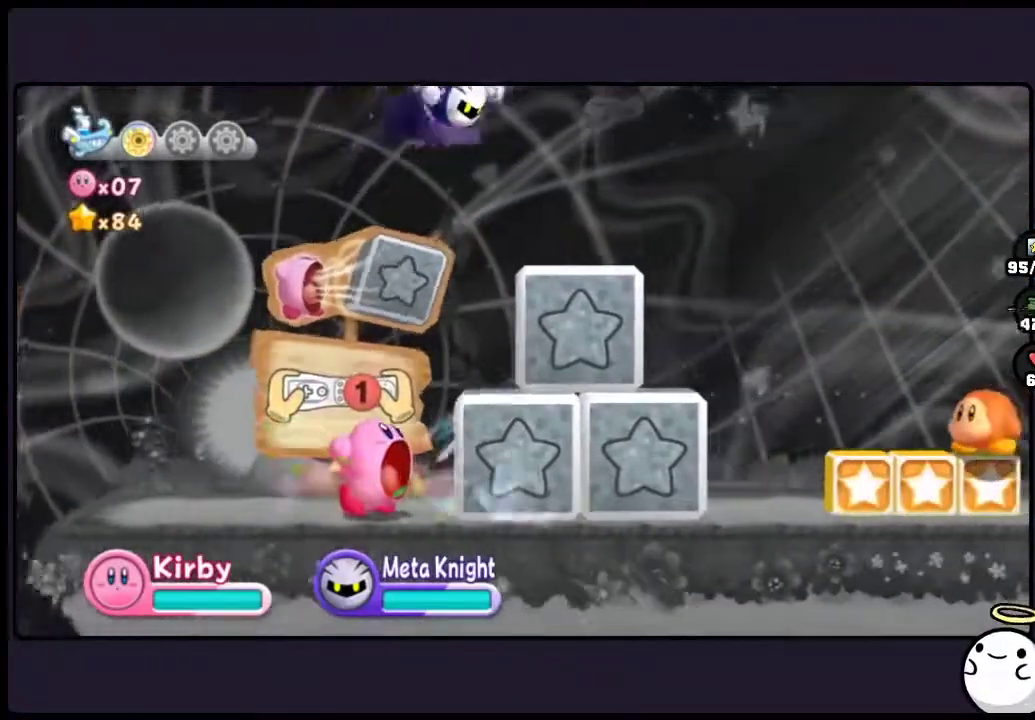
Gameplay with a controller (Nintendo layout); each line is a JSON object with the inputs held at the frame after it. "events" lists button and stick changes between this image and that frame as [ms after this image, input, new state], when the widget could be followed in between. Not read: DPAD_RIGHT HOME L3 R3.
{"buttons": ["ONE"], "events": []}
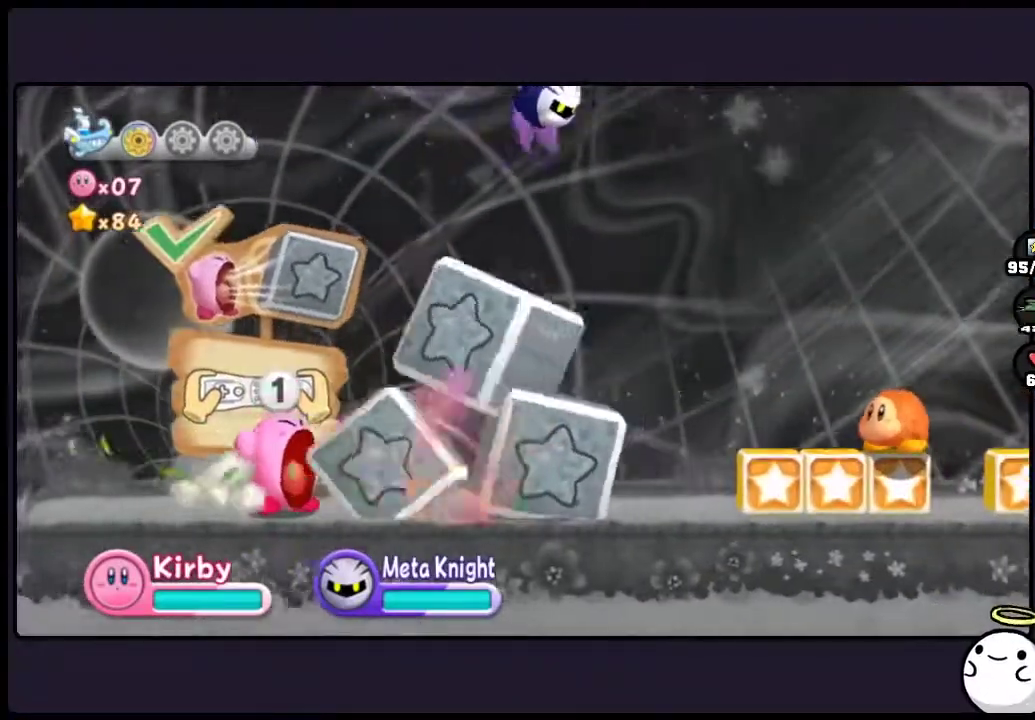
{"buttons": ["ONE"], "events": []}
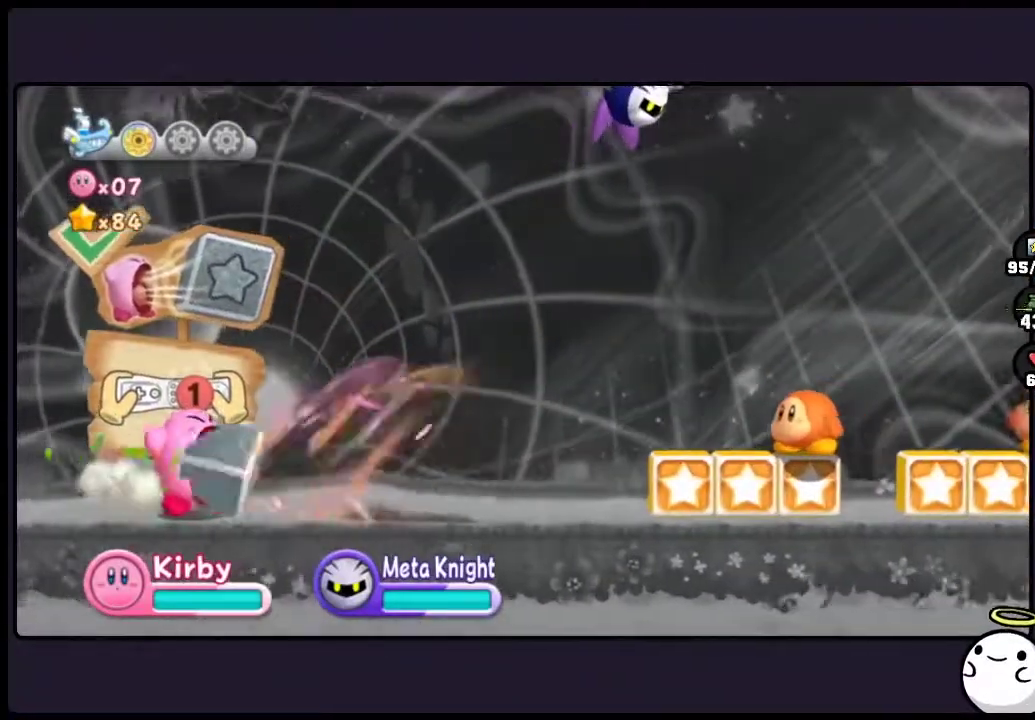
{"buttons": [], "events": [[233, "ONE", "up"]]}
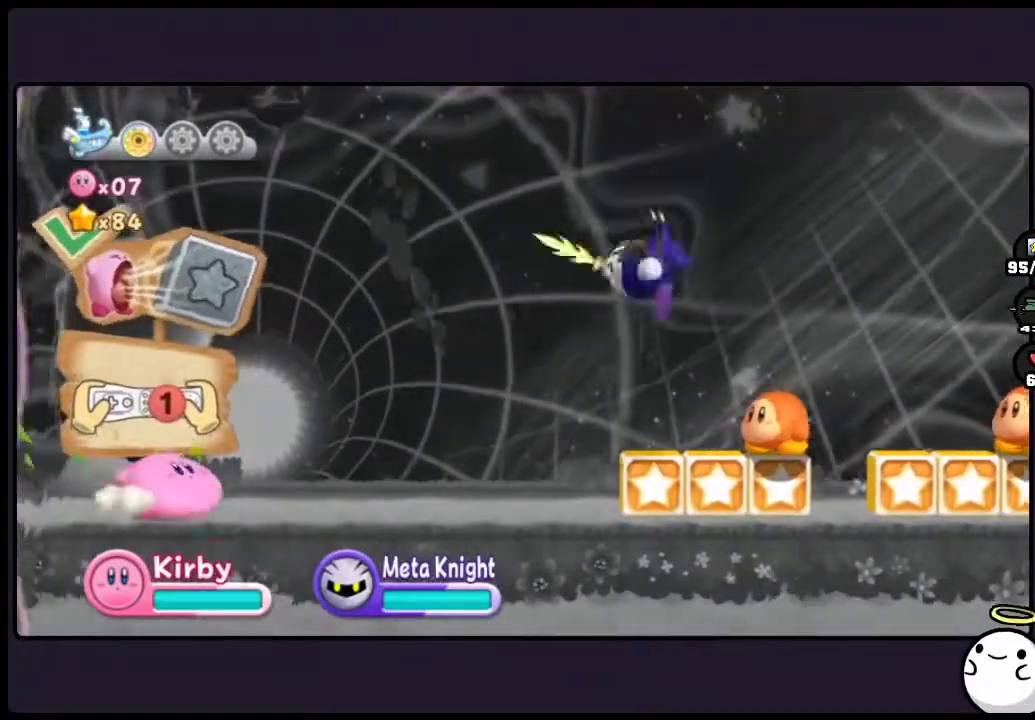
{"buttons": ["ONE"], "events": [[317, "ONE", "down"]]}
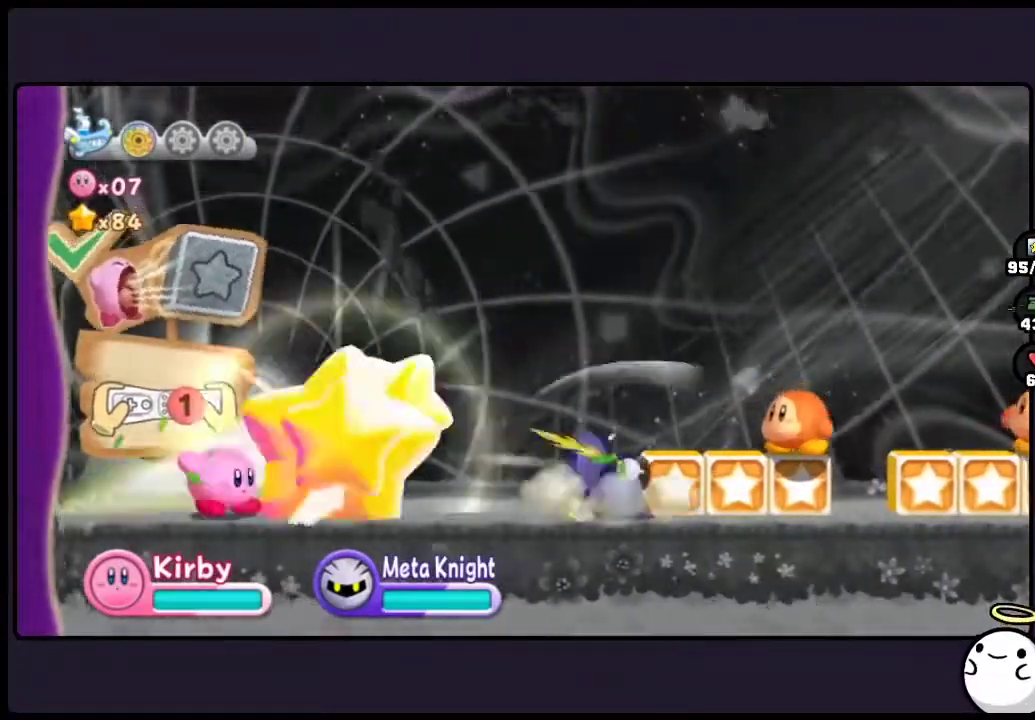
{"buttons": [], "events": [[17, "ONE", "up"]]}
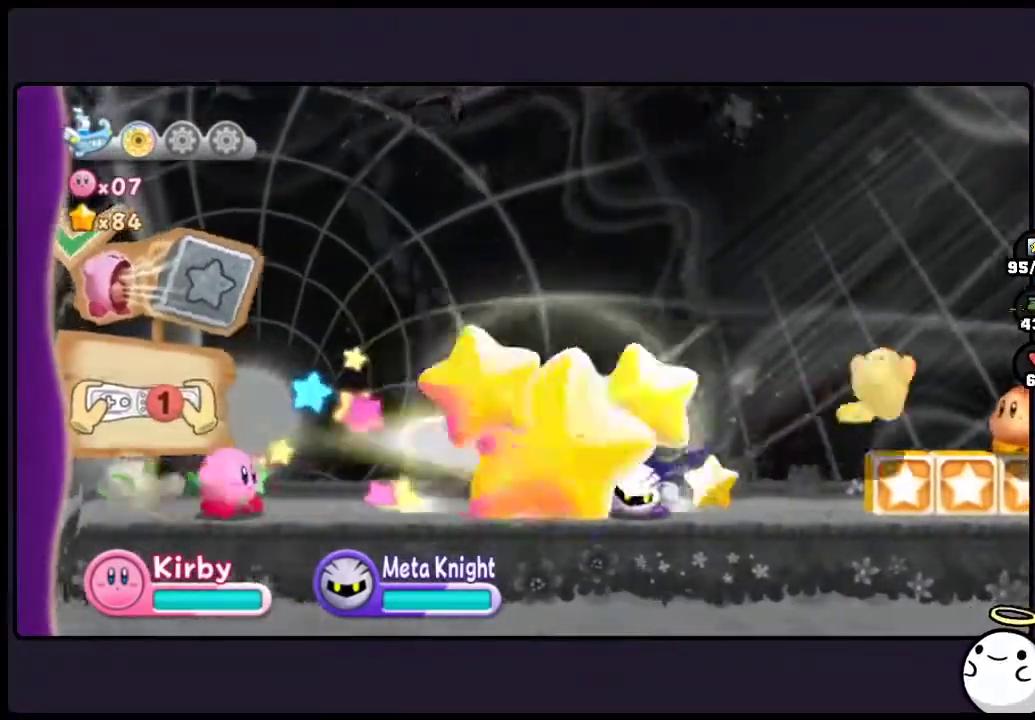
{"buttons": [], "events": []}
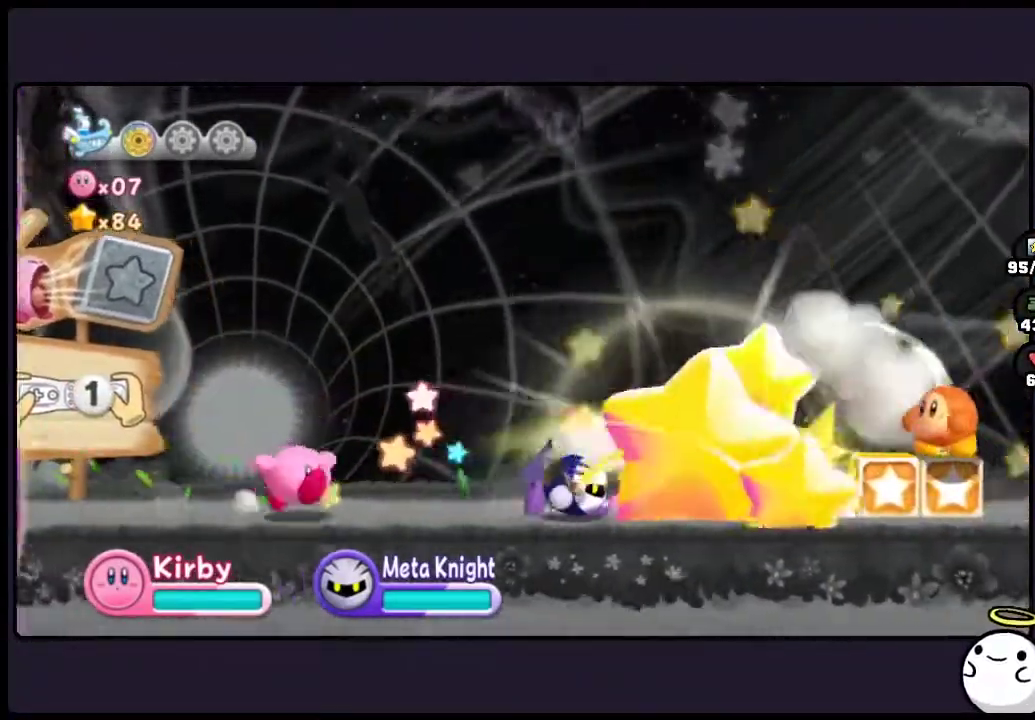
{"buttons": [], "events": []}
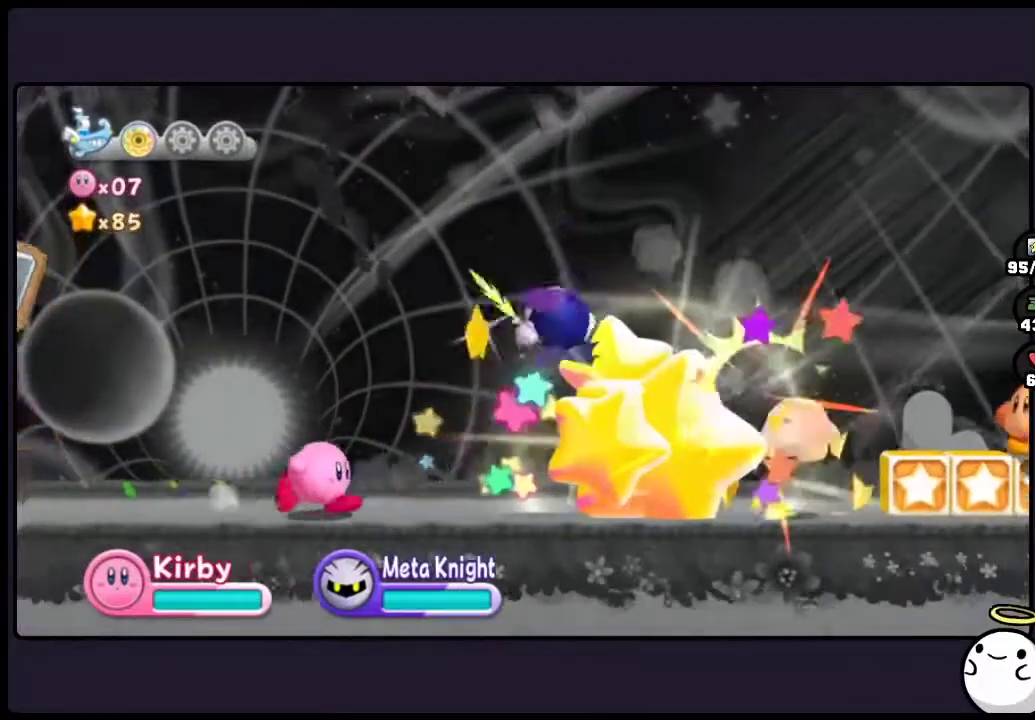
{"buttons": [], "events": []}
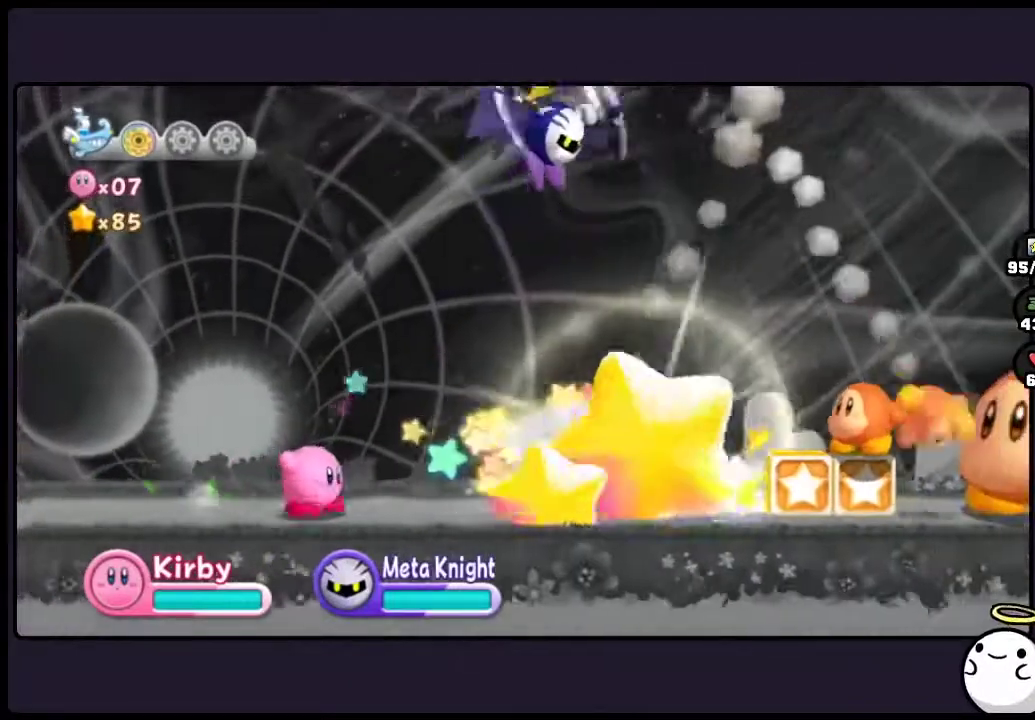
{"buttons": [], "events": []}
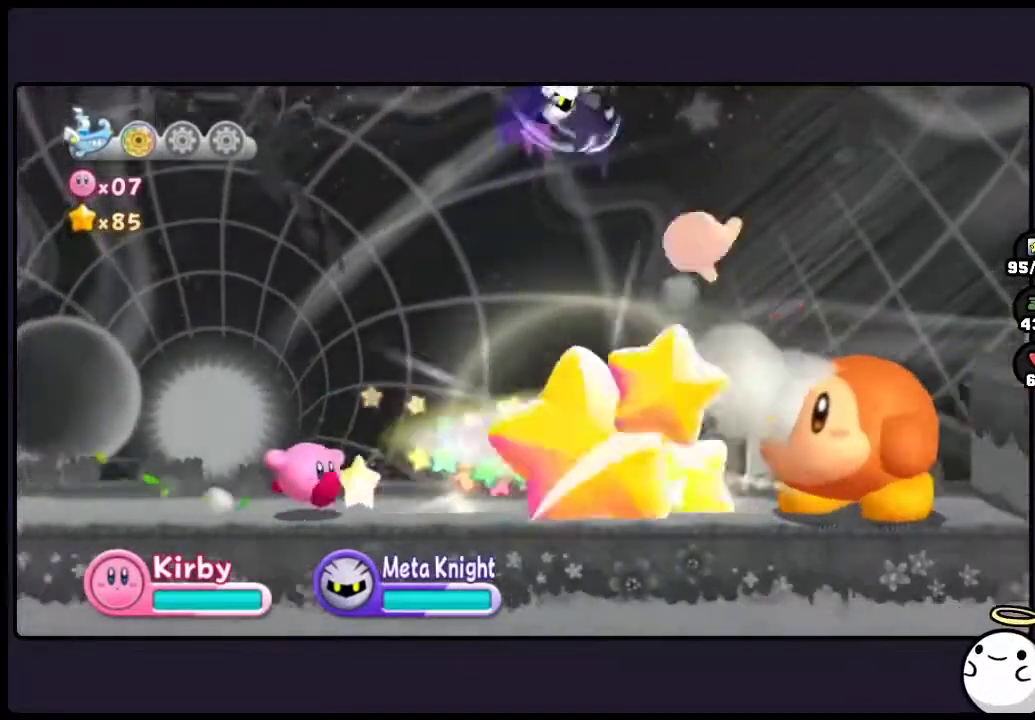
{"buttons": [], "events": []}
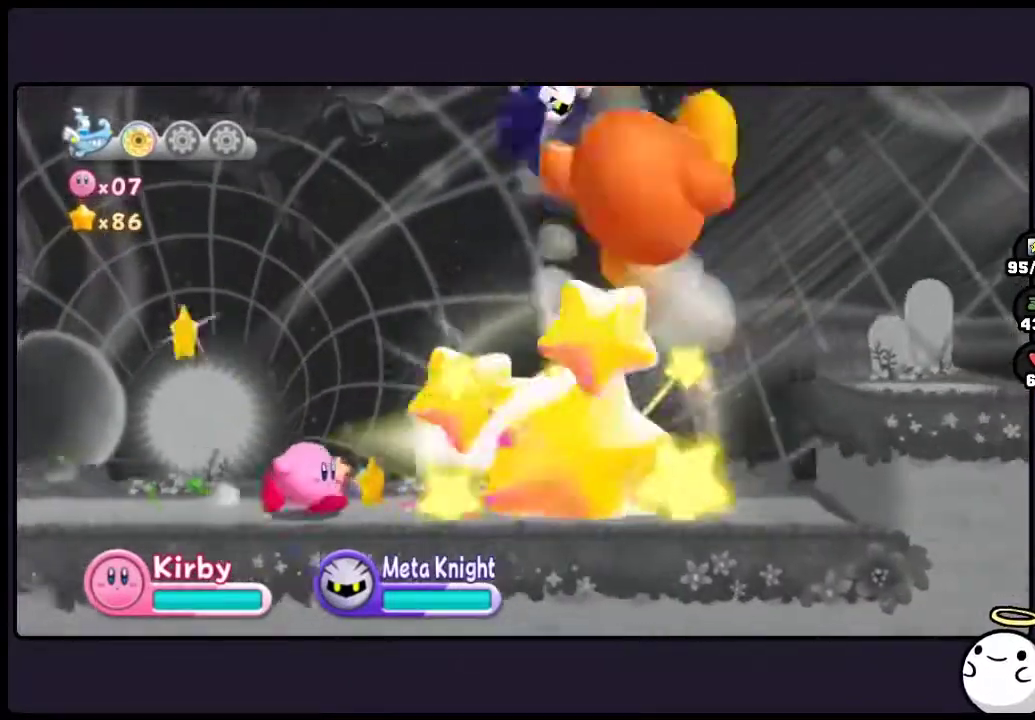
{"buttons": [], "events": []}
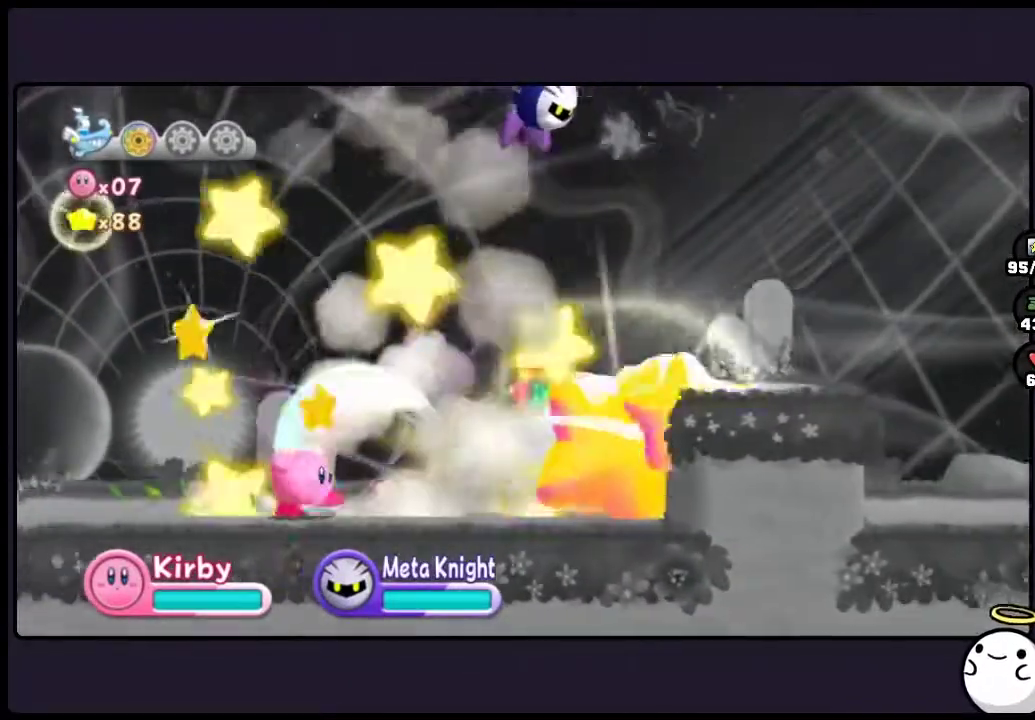
{"buttons": [], "events": []}
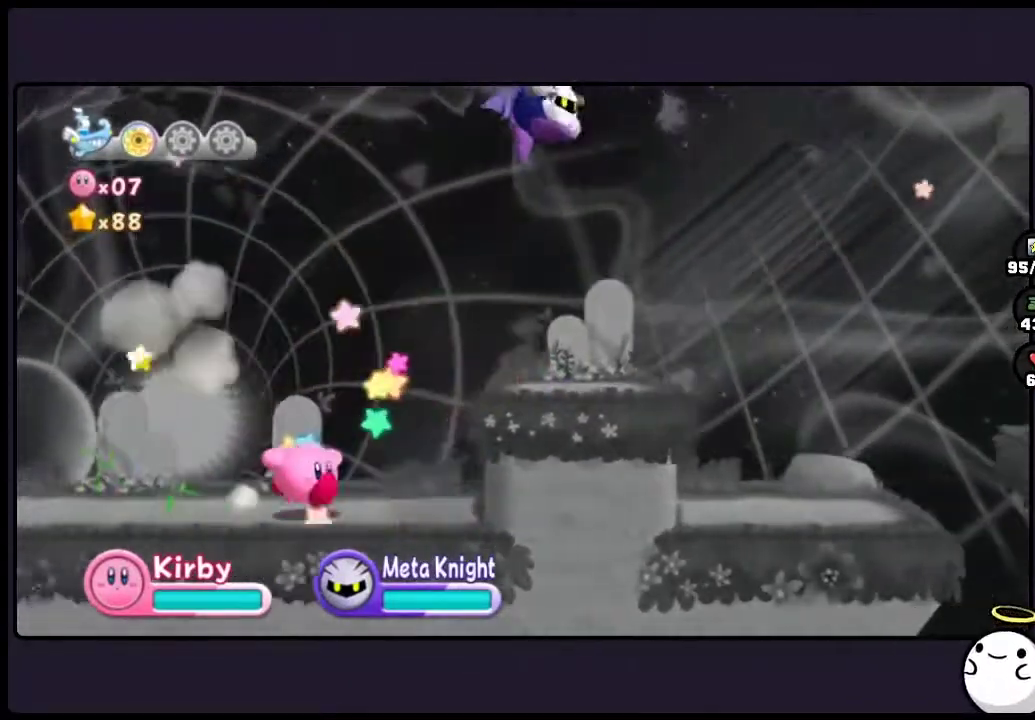
{"buttons": [], "events": [[33, "TWO", "down"], [500, "TWO", "up"]]}
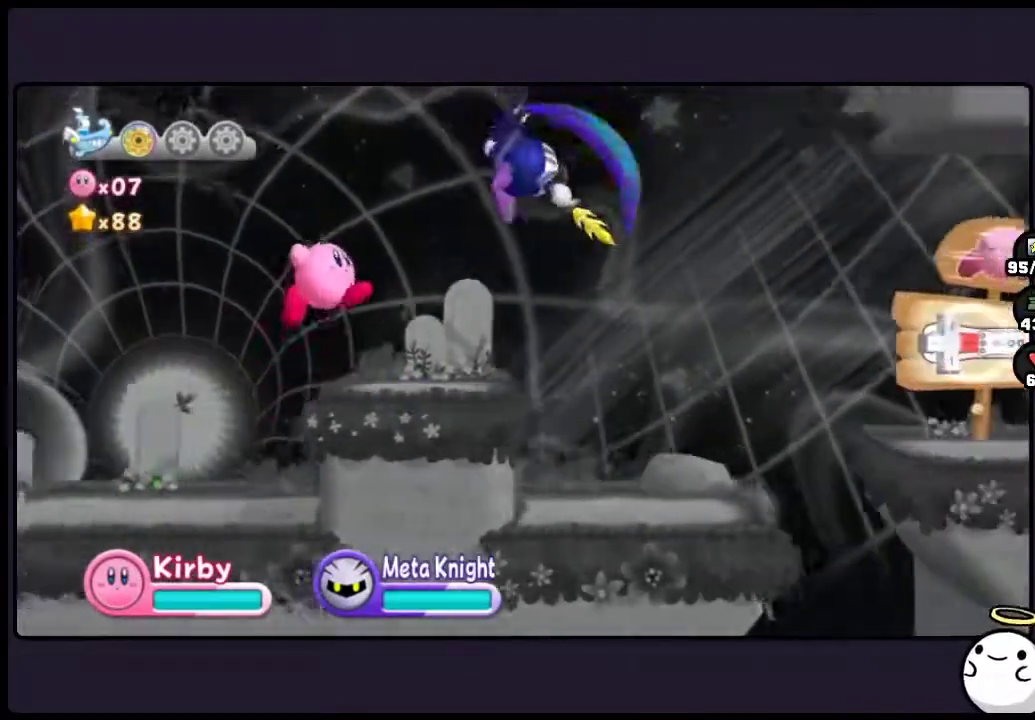
{"buttons": [], "events": []}
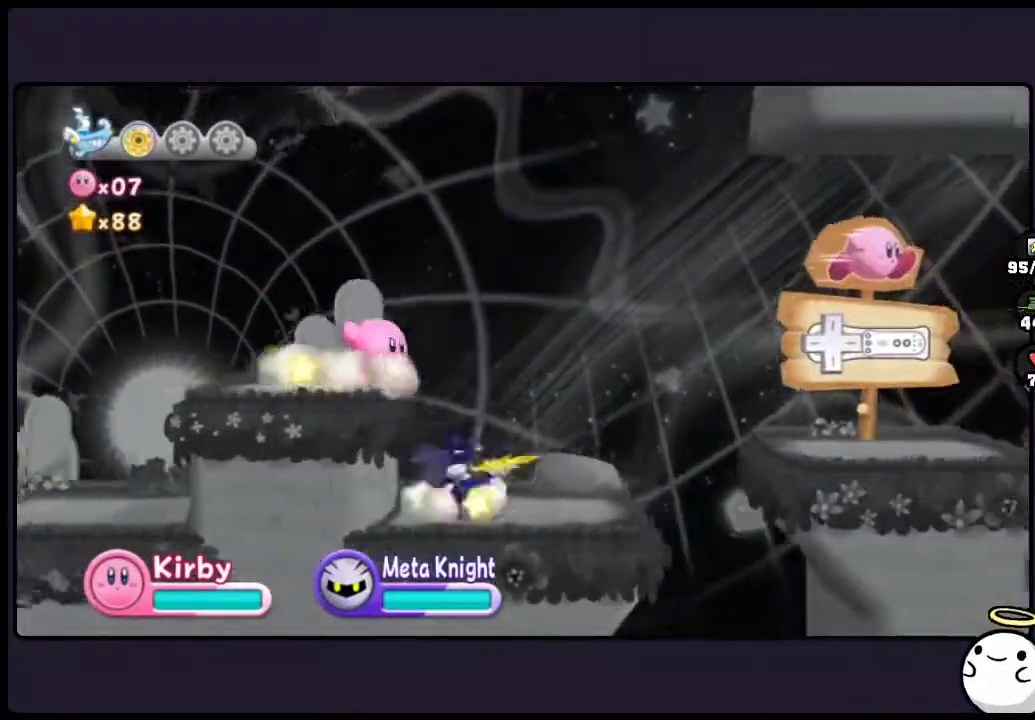
{"buttons": [], "events": []}
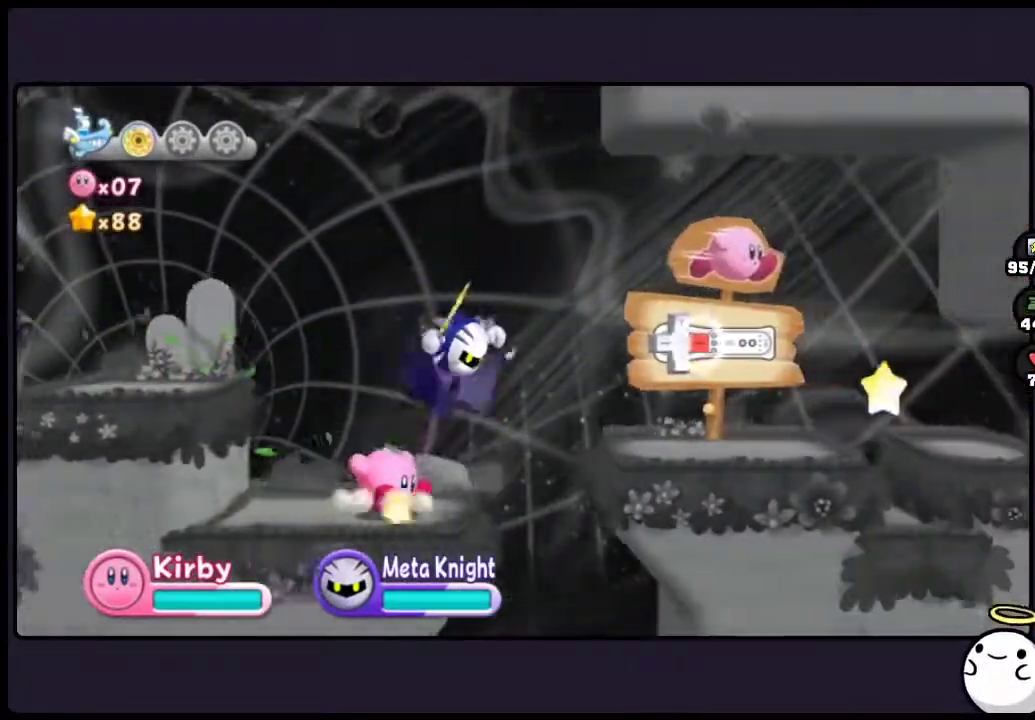
{"buttons": [], "events": [[183, "TWO", "down"], [467, "TWO", "up"]]}
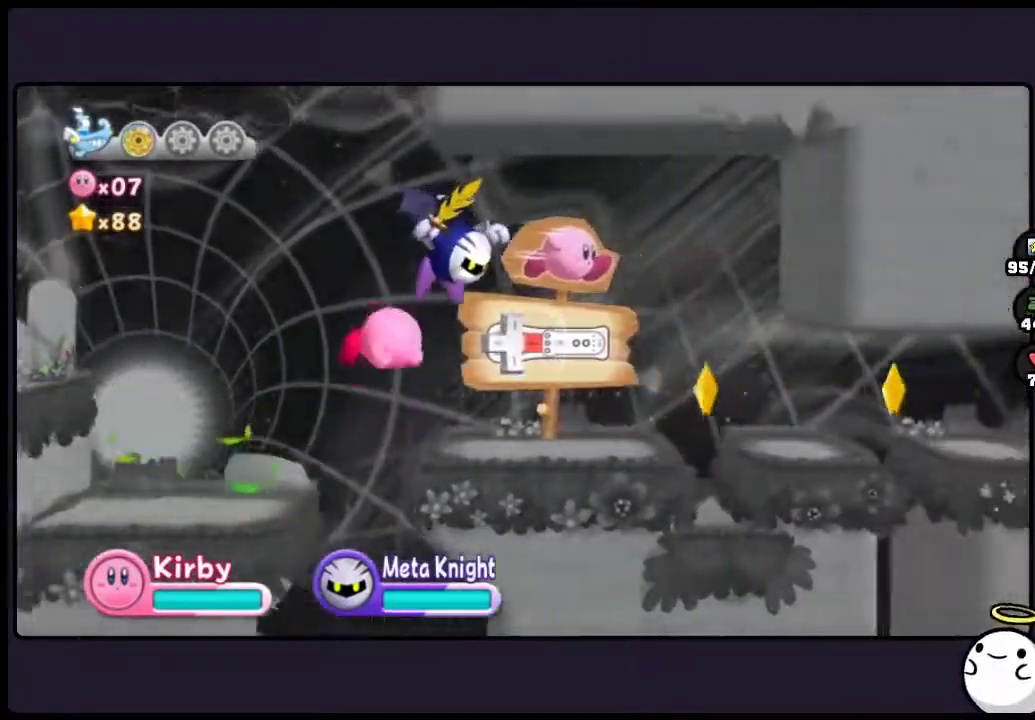
{"buttons": [], "events": []}
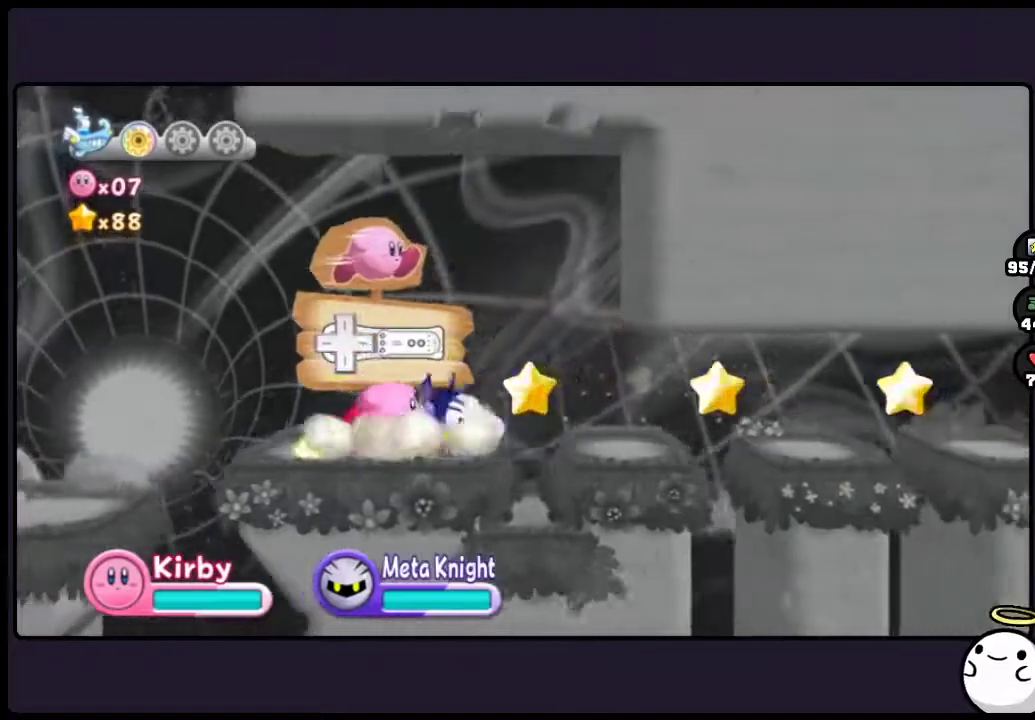
{"buttons": [], "events": []}
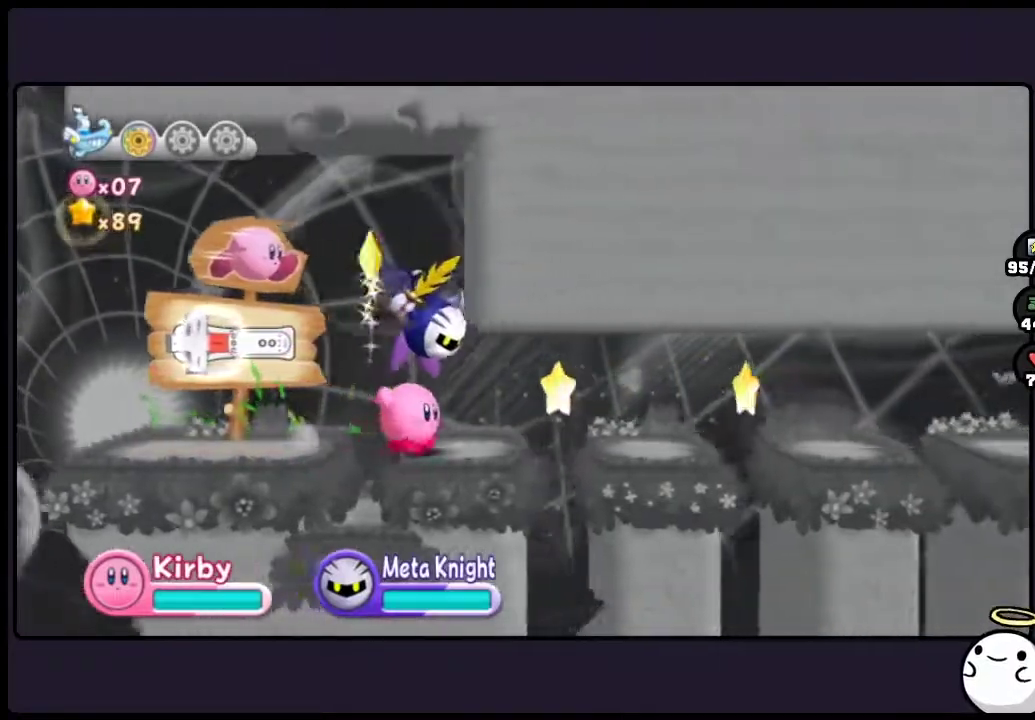
{"buttons": [], "events": []}
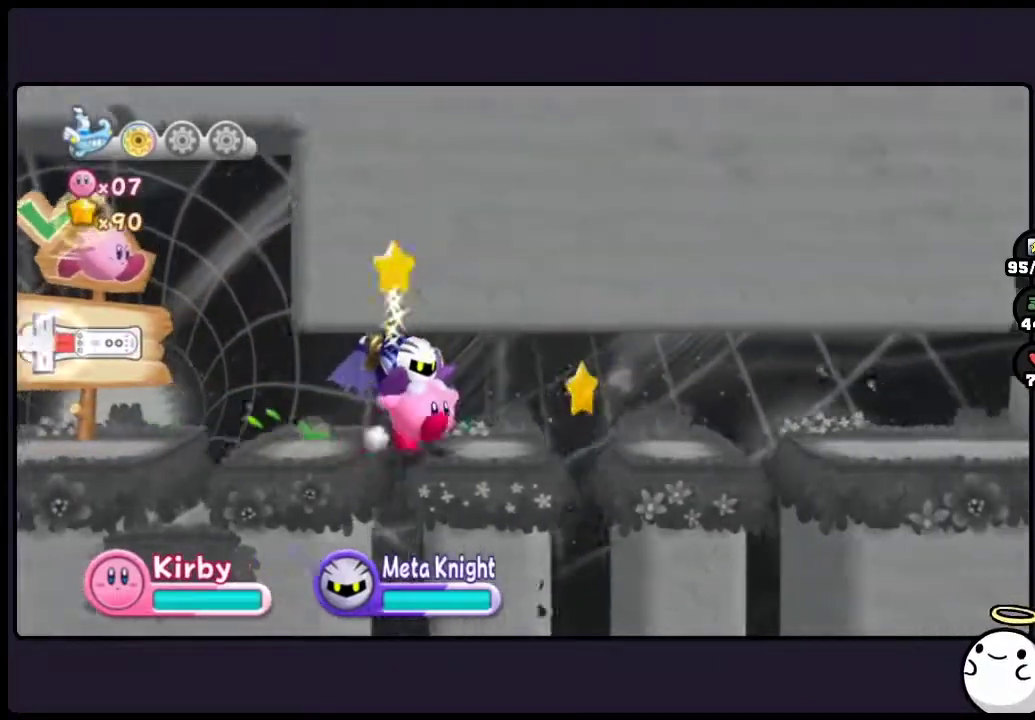
{"buttons": [], "events": []}
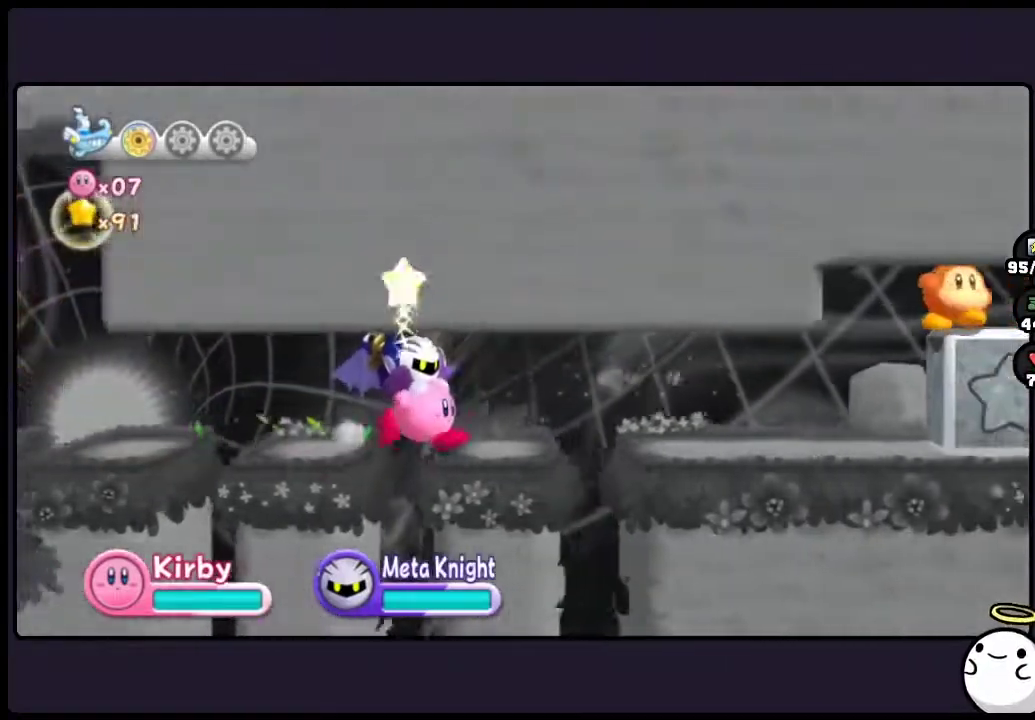
{"buttons": [], "events": []}
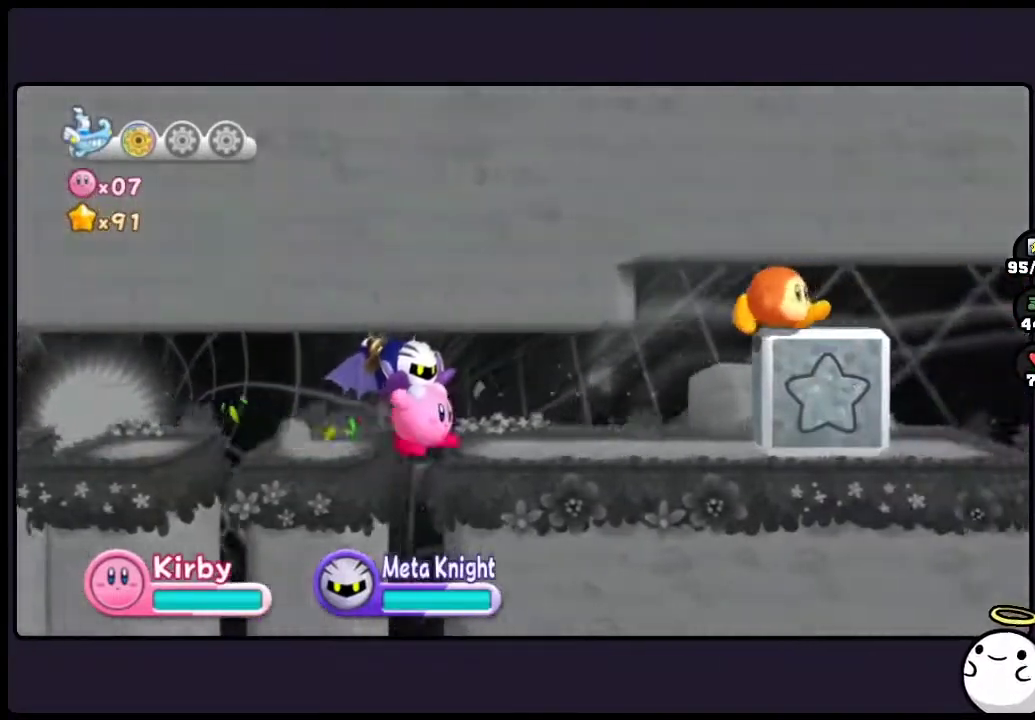
{"buttons": [], "events": []}
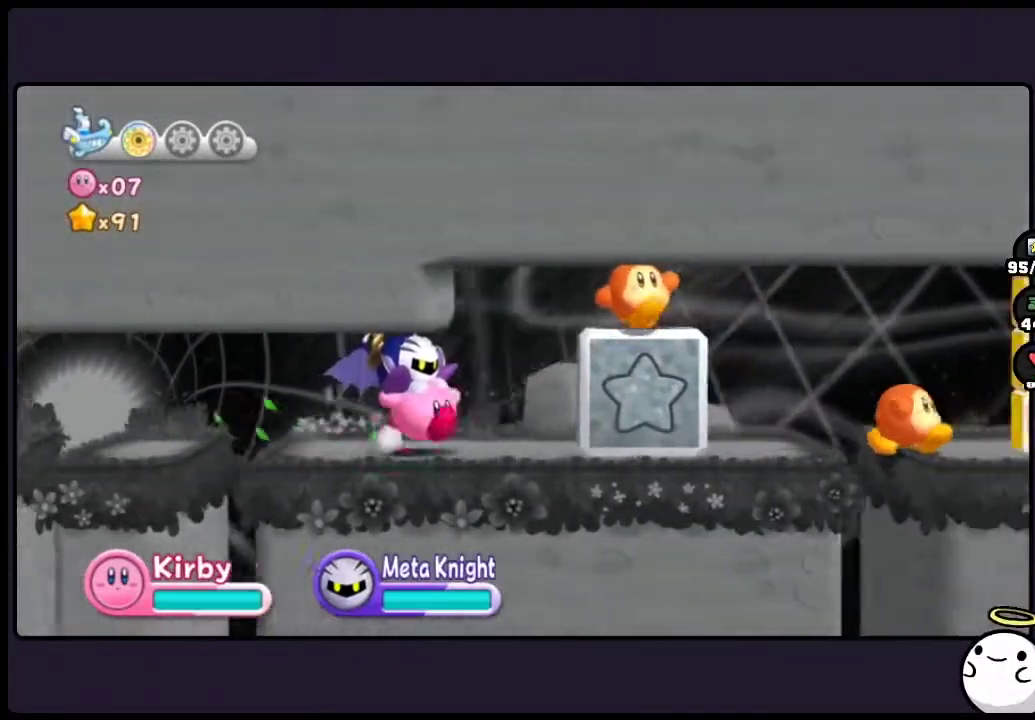
{"buttons": ["ONE"], "events": [[350, "ONE", "down"]]}